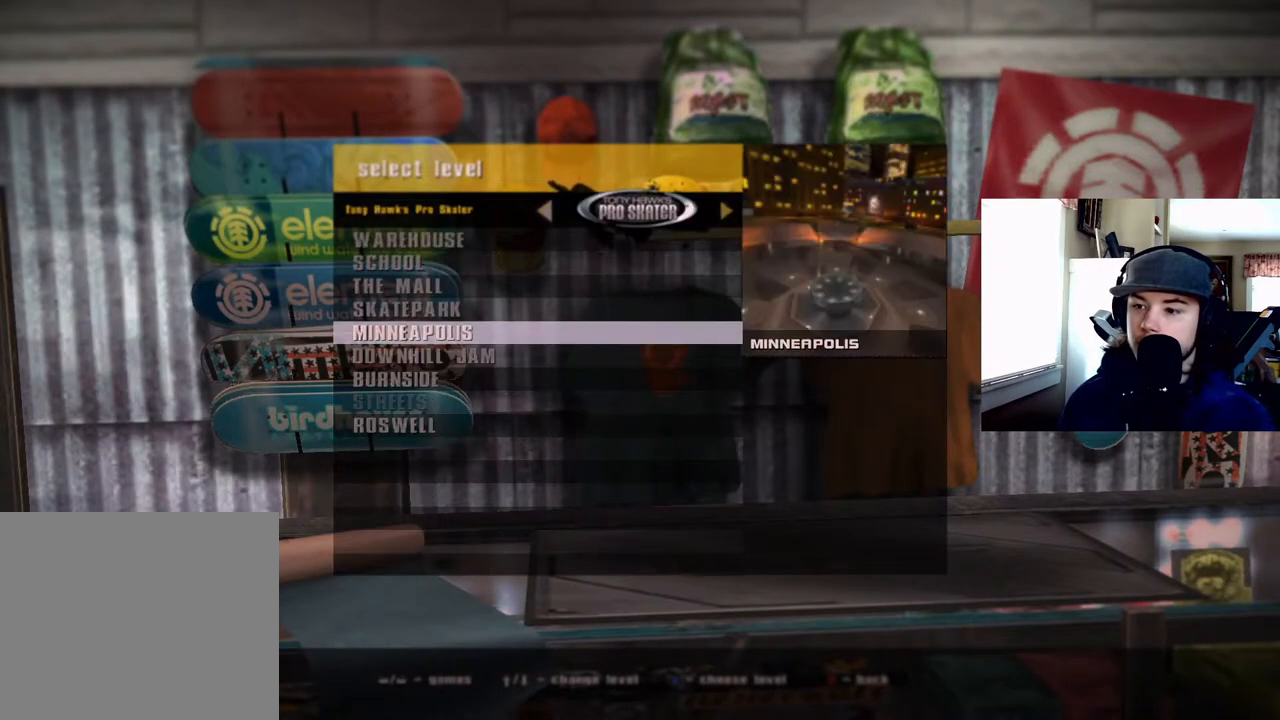
Gameplay with a controller (PlayStation layout); each line is a JSON object with the inputs held at the frame after it. "events" lists button and stick changes between this image and that frame as [ms after this image, input, new state], when the widget could be followed in between. Not read: left_stick.
{"buttons": ["DPAD_RIGHT"], "right_stick": "center", "events": [[233, "DPAD_DOWN", "down"], [333, "DPAD_DOWN", "up"], [450, "DPAD_RIGHT", "down"]]}
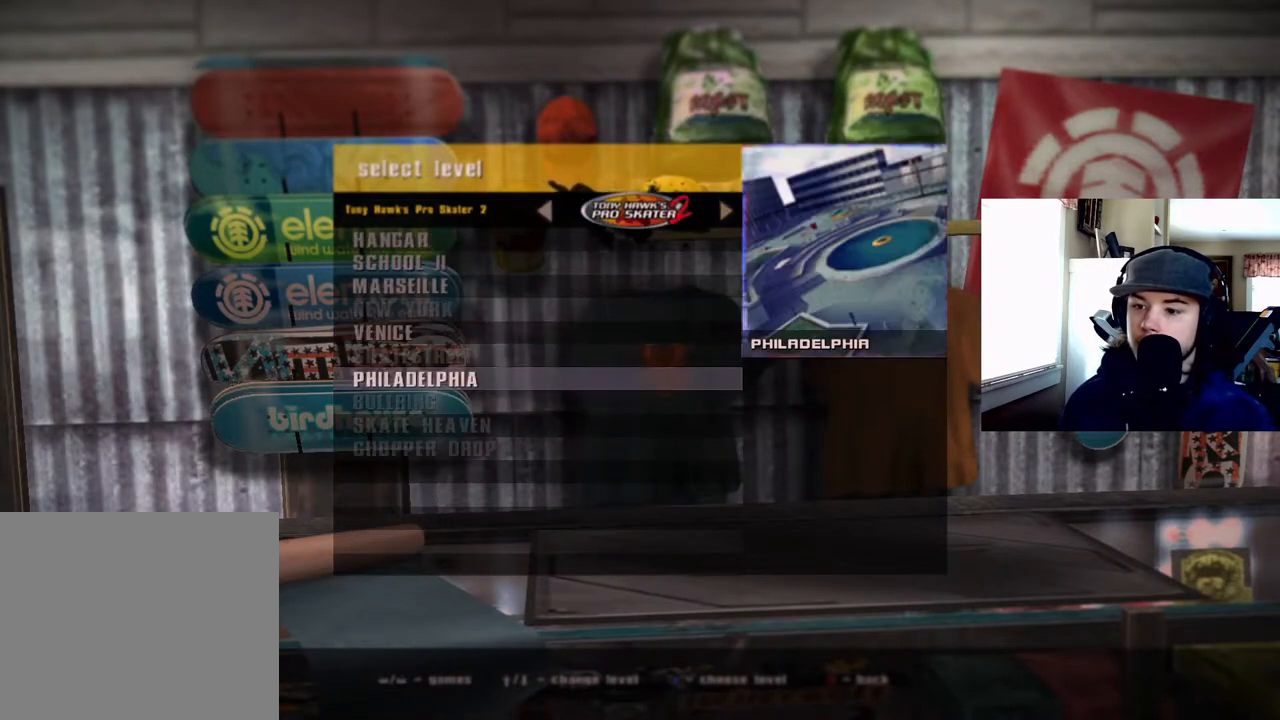
{"buttons": [], "right_stick": "center", "events": [[50, "DPAD_RIGHT", "up"]]}
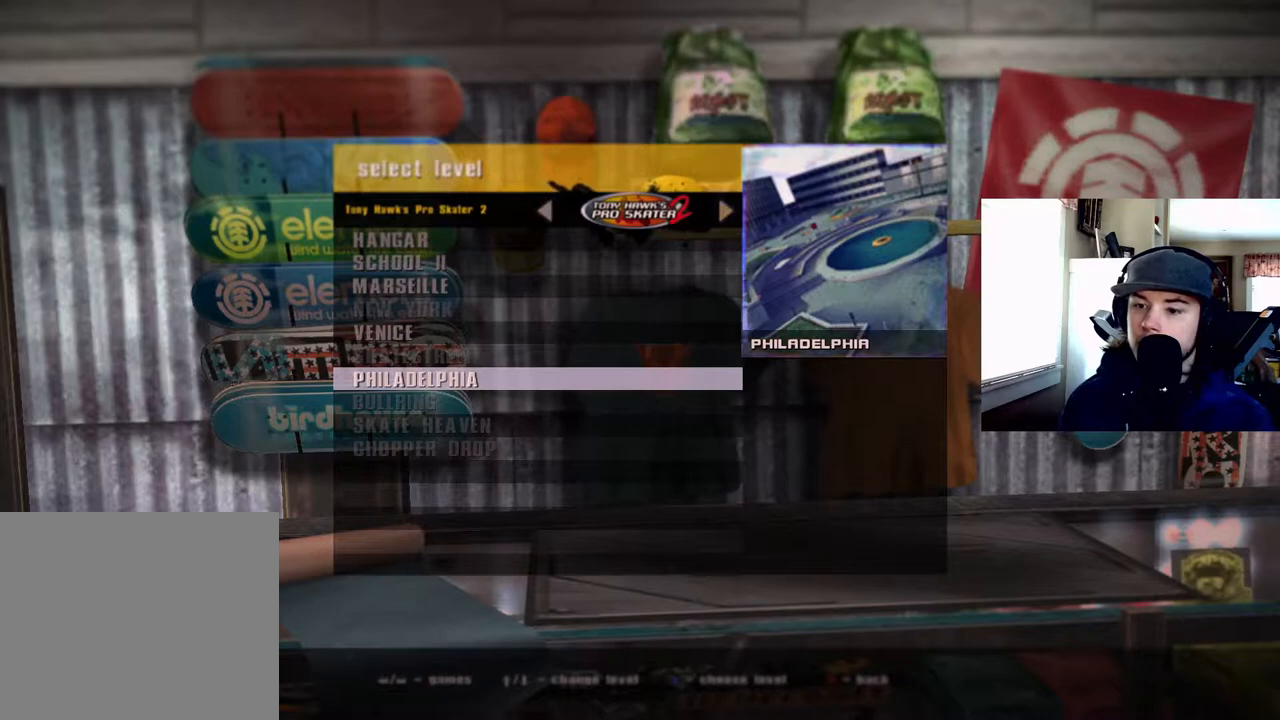
{"buttons": [], "right_stick": "center", "events": [[50, "DPAD_RIGHT", "down"], [150, "DPAD_RIGHT", "up"]]}
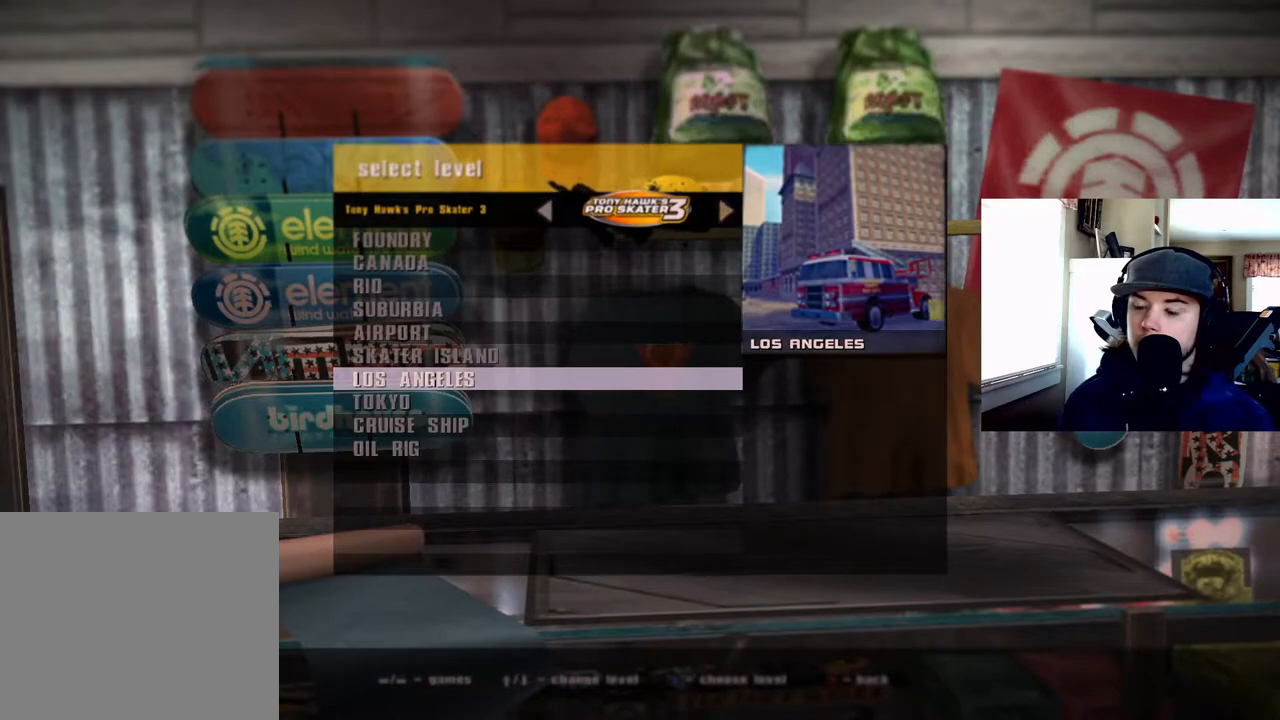
{"buttons": [], "right_stick": "center", "events": []}
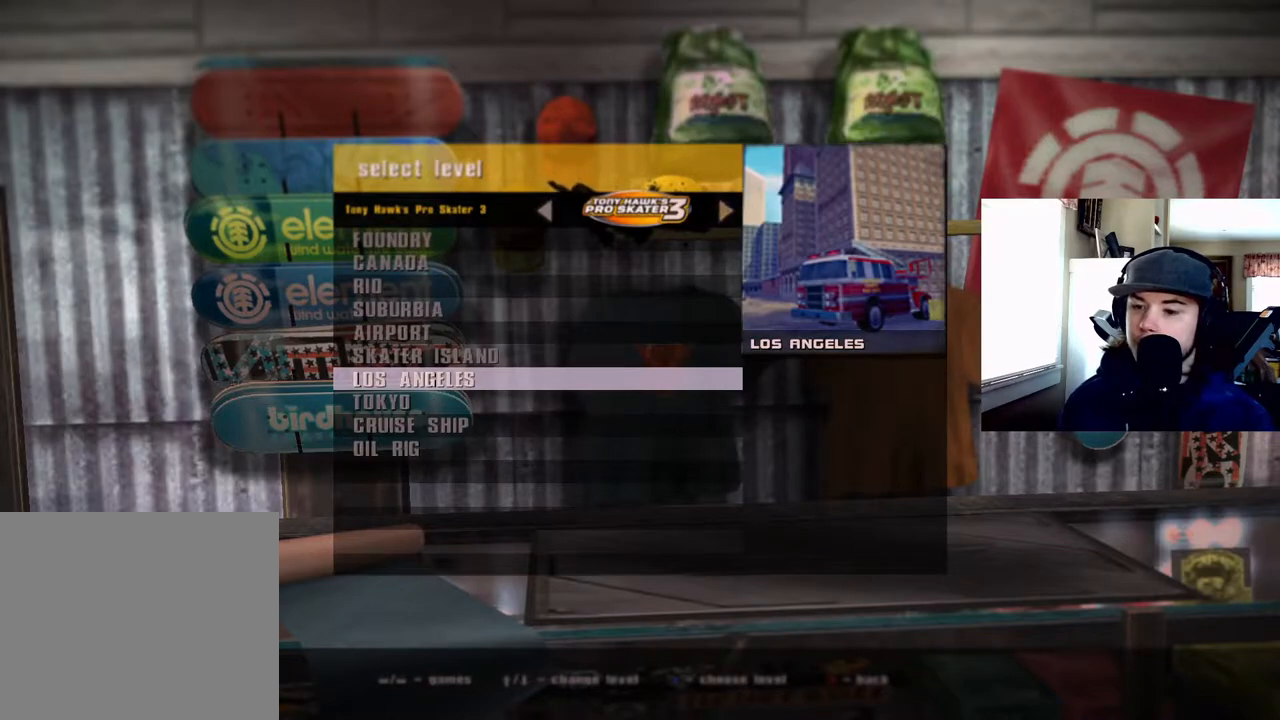
{"buttons": [], "right_stick": "center", "events": [[17, "CROSS", "down"], [100, "CROSS", "up"]]}
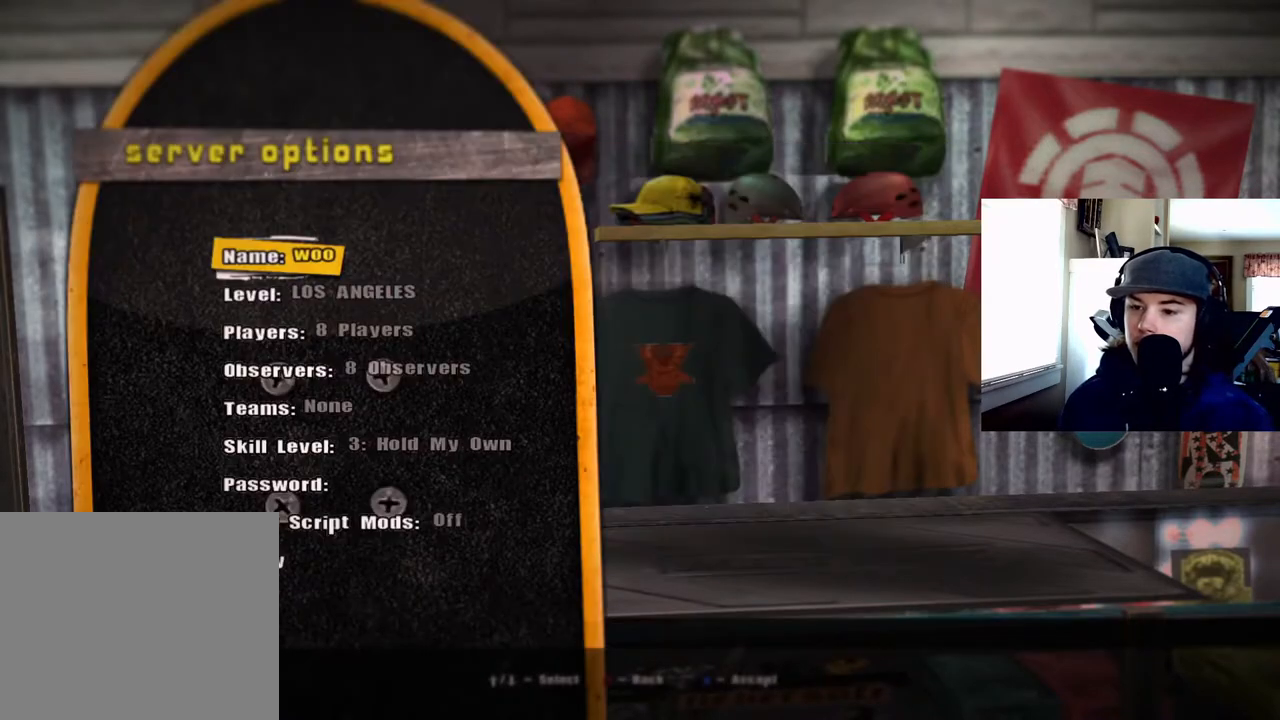
{"buttons": [], "right_stick": "center", "events": [[283, "DPAD_DOWN", "down"], [400, "DPAD_DOWN", "up"]]}
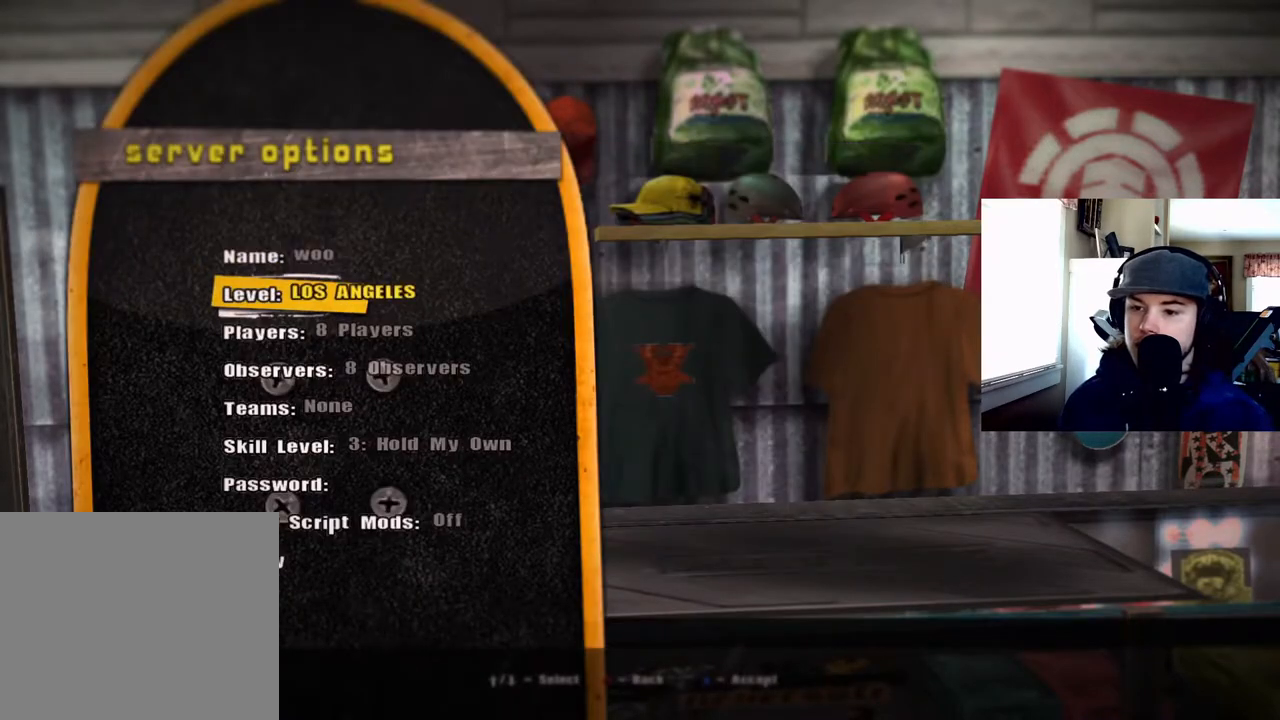
{"buttons": [], "right_stick": "center", "events": [[33, "DPAD_DOWN", "down"], [150, "DPAD_DOWN", "up"]]}
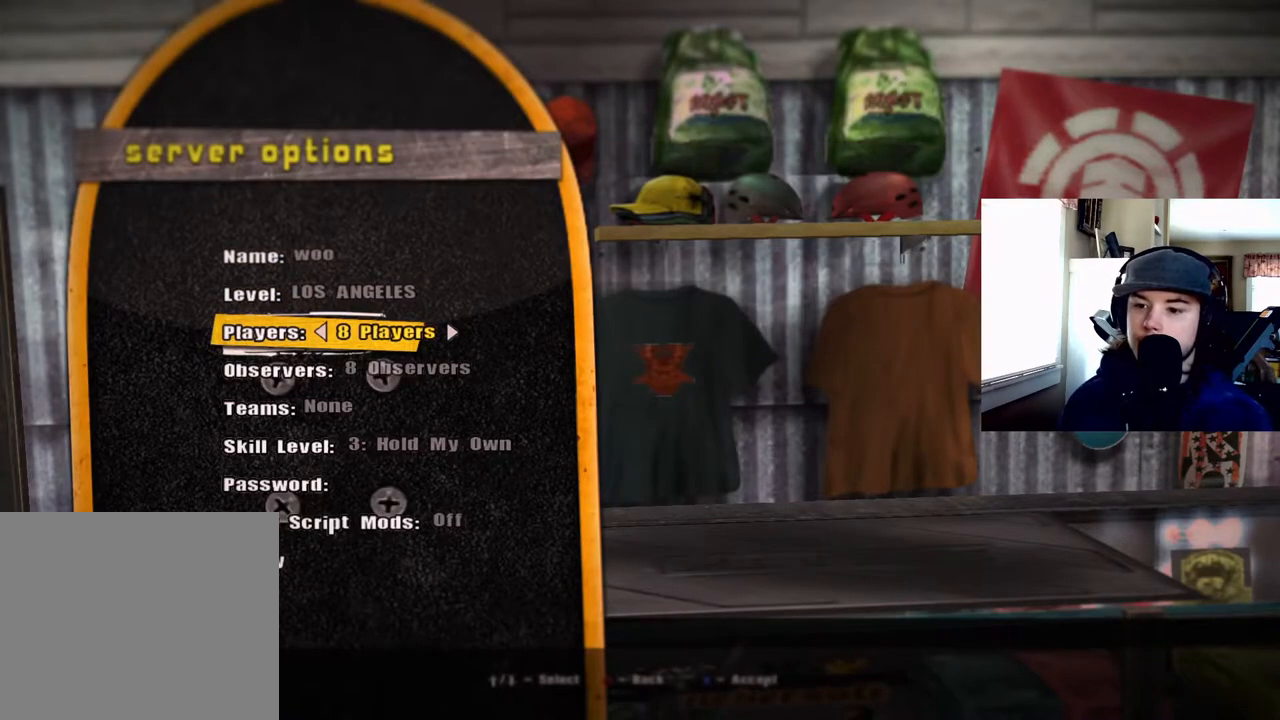
{"buttons": [], "right_stick": "center", "events": []}
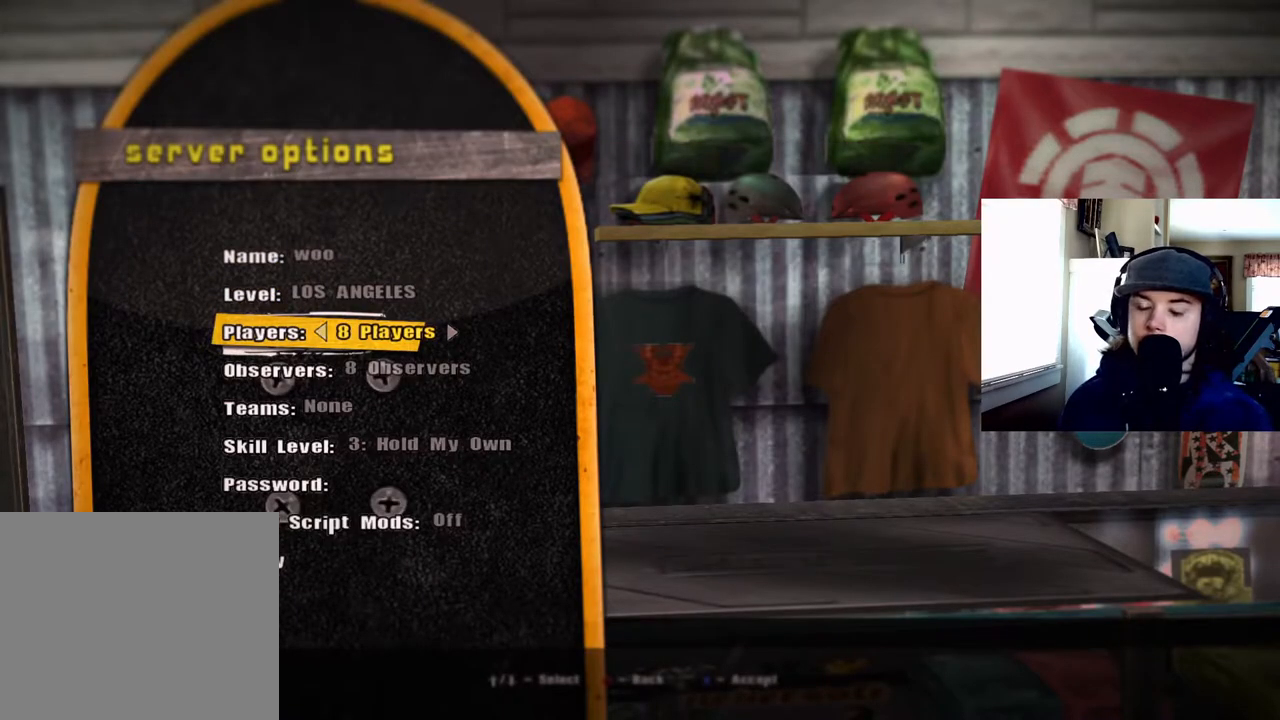
{"buttons": [], "right_stick": "center", "events": []}
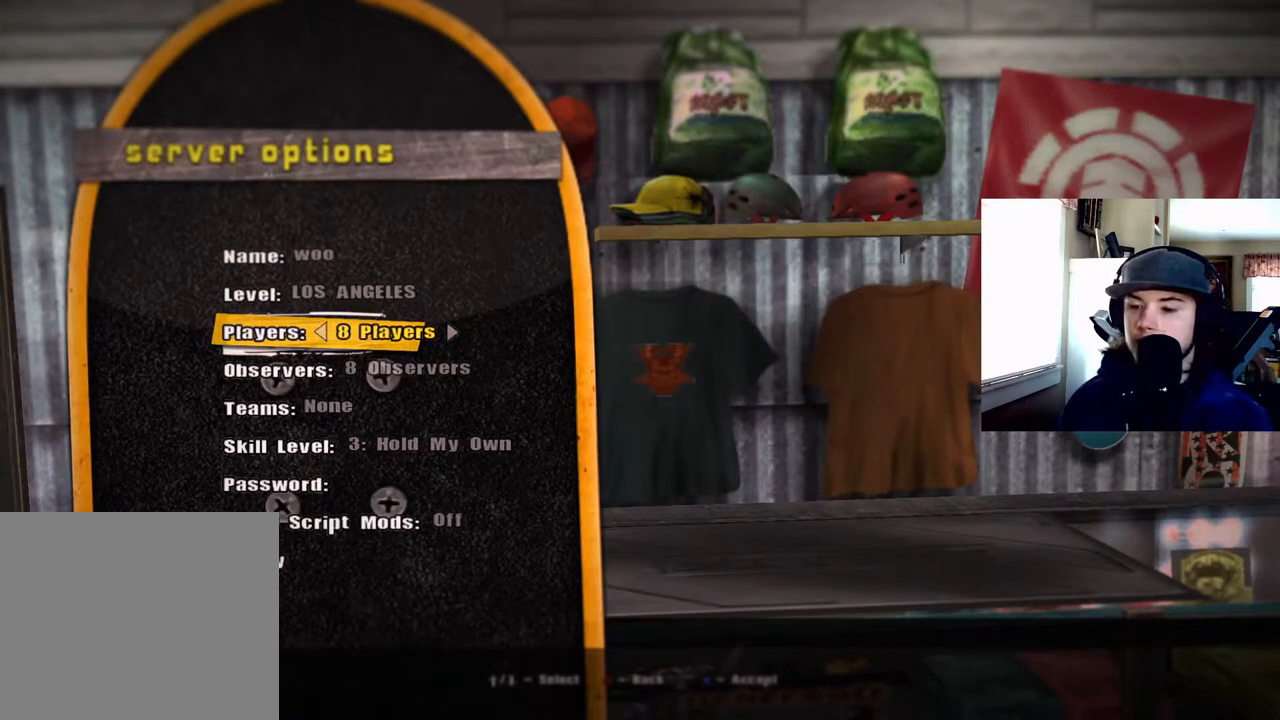
{"buttons": [], "right_stick": "center", "events": []}
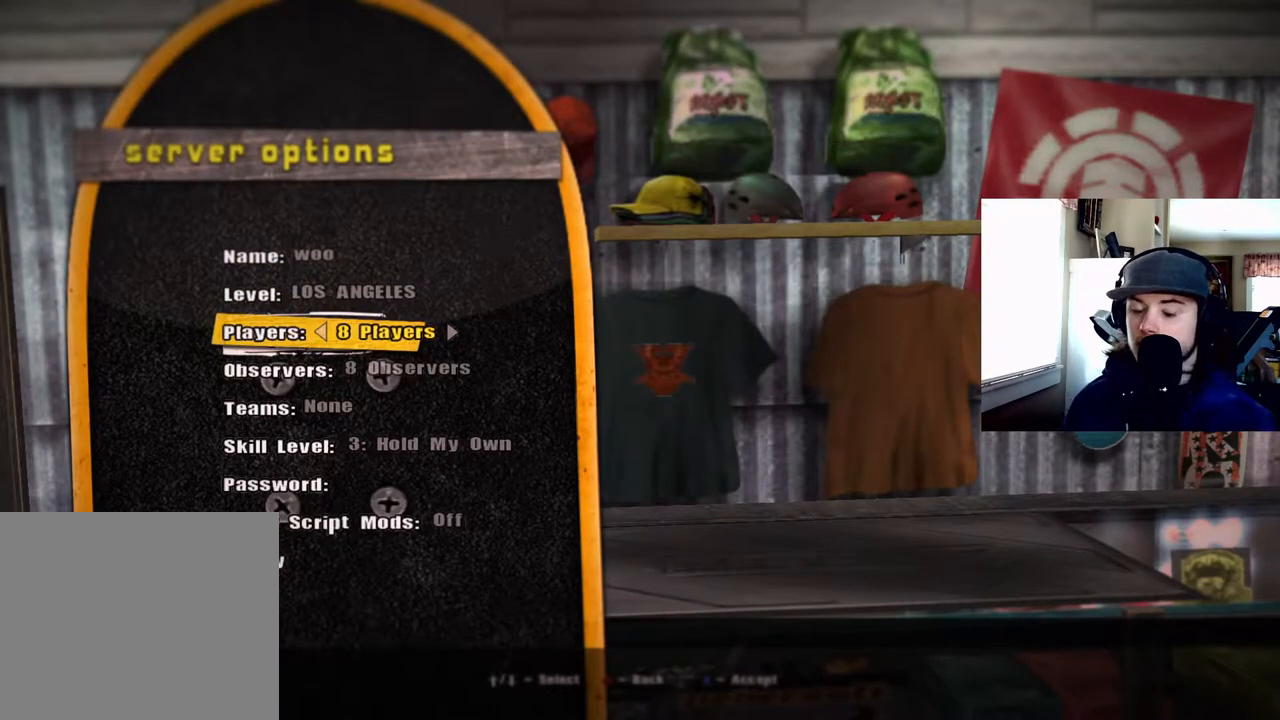
{"buttons": [], "right_stick": "center", "events": [[367, "DPAD_RIGHT", "down"], [500, "DPAD_RIGHT", "up"]]}
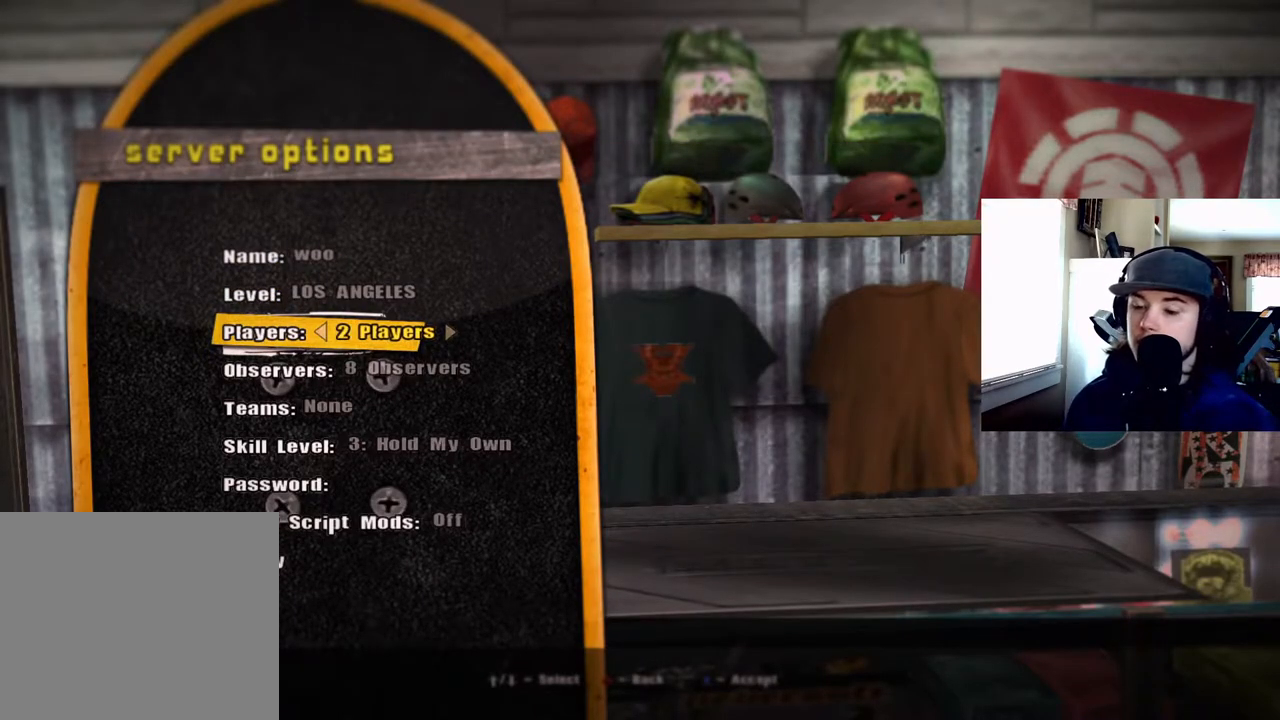
{"buttons": [], "right_stick": "center", "events": [[300, "DPAD_RIGHT", "down"], [433, "DPAD_RIGHT", "up"]]}
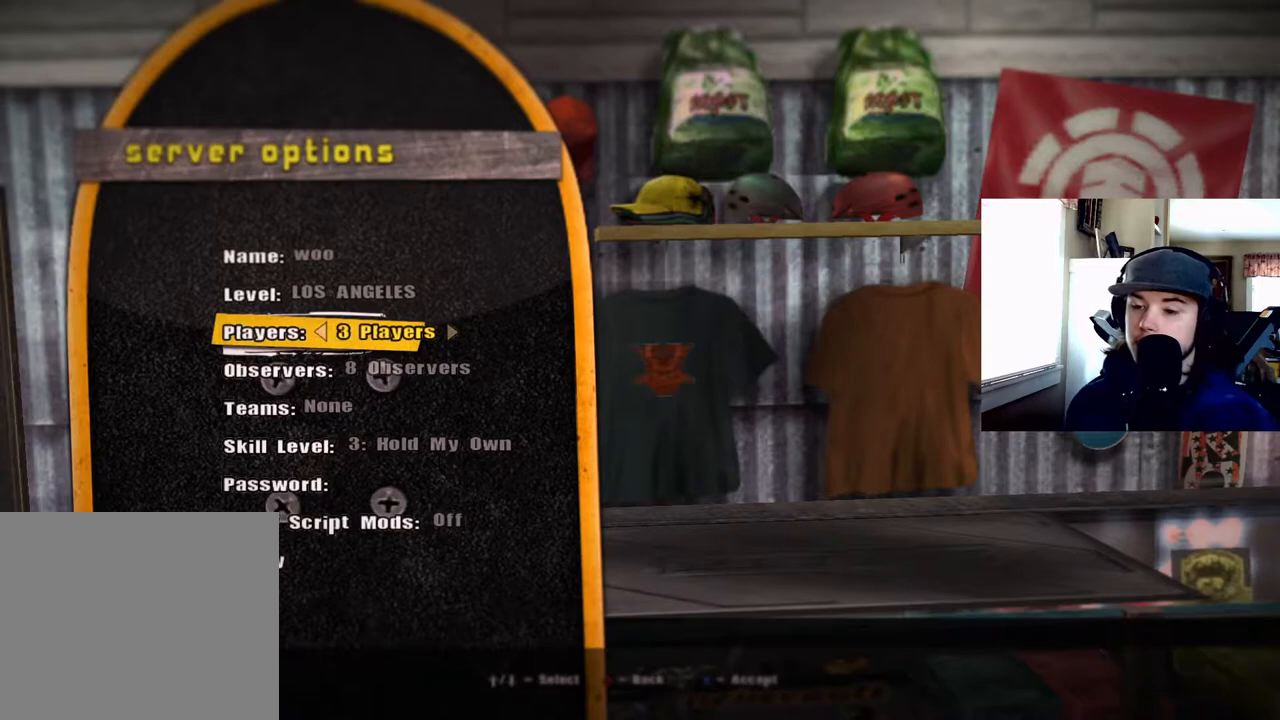
{"buttons": [], "right_stick": "center", "events": [[133, "DPAD_LEFT", "down"], [217, "DPAD_LEFT", "up"]]}
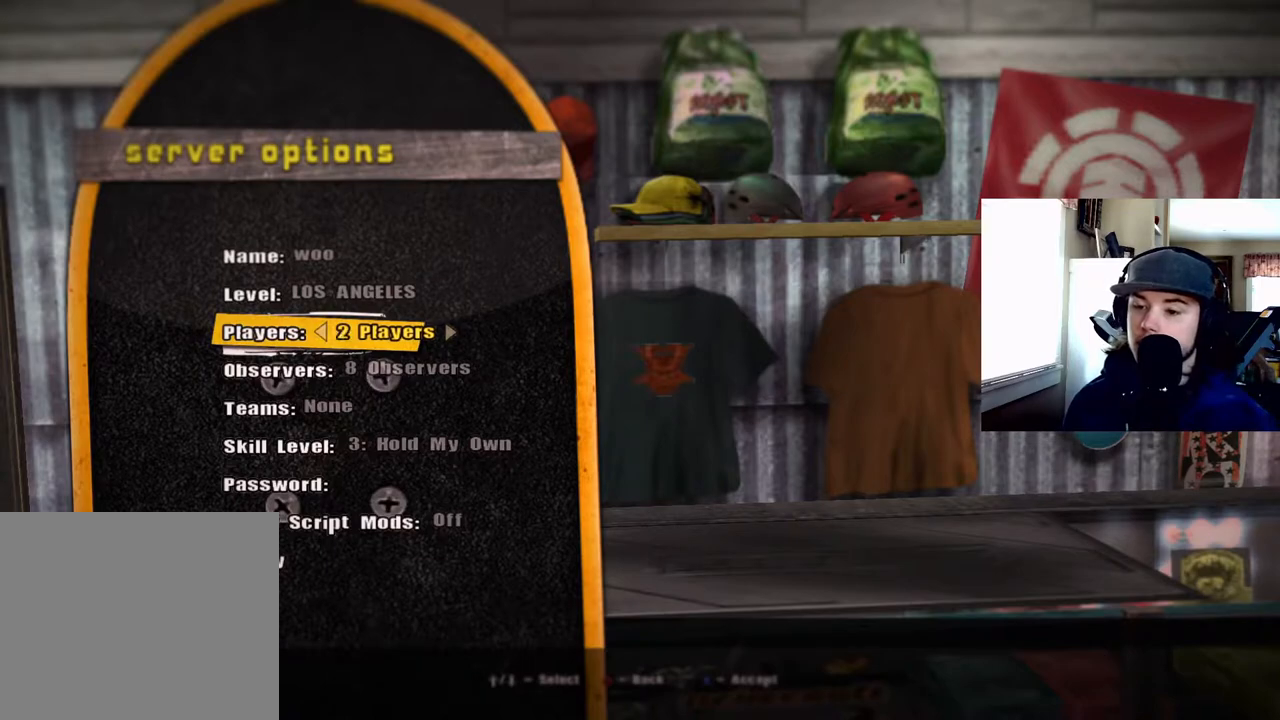
{"buttons": [], "right_stick": "center", "events": []}
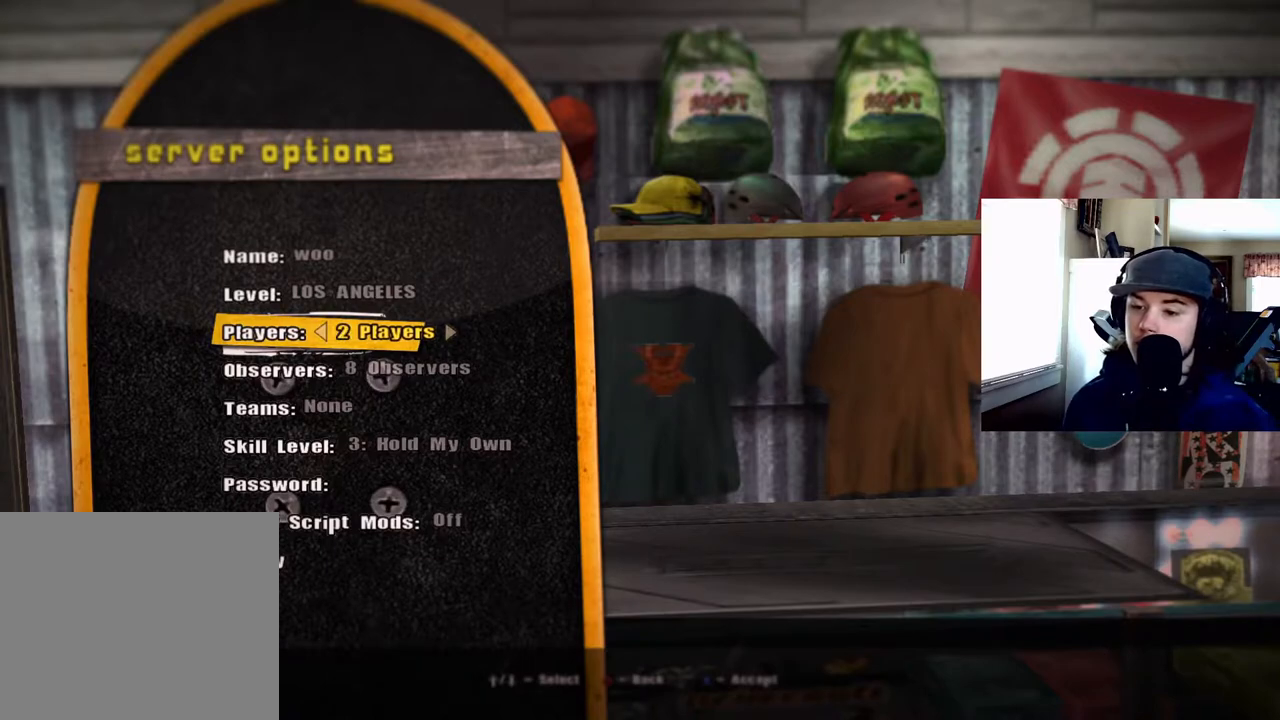
{"buttons": [], "right_stick": "center", "events": [[33, "DPAD_RIGHT", "down"], [100, "DPAD_RIGHT", "up"], [350, "DPAD_LEFT", "down"], [417, "DPAD_LEFT", "up"]]}
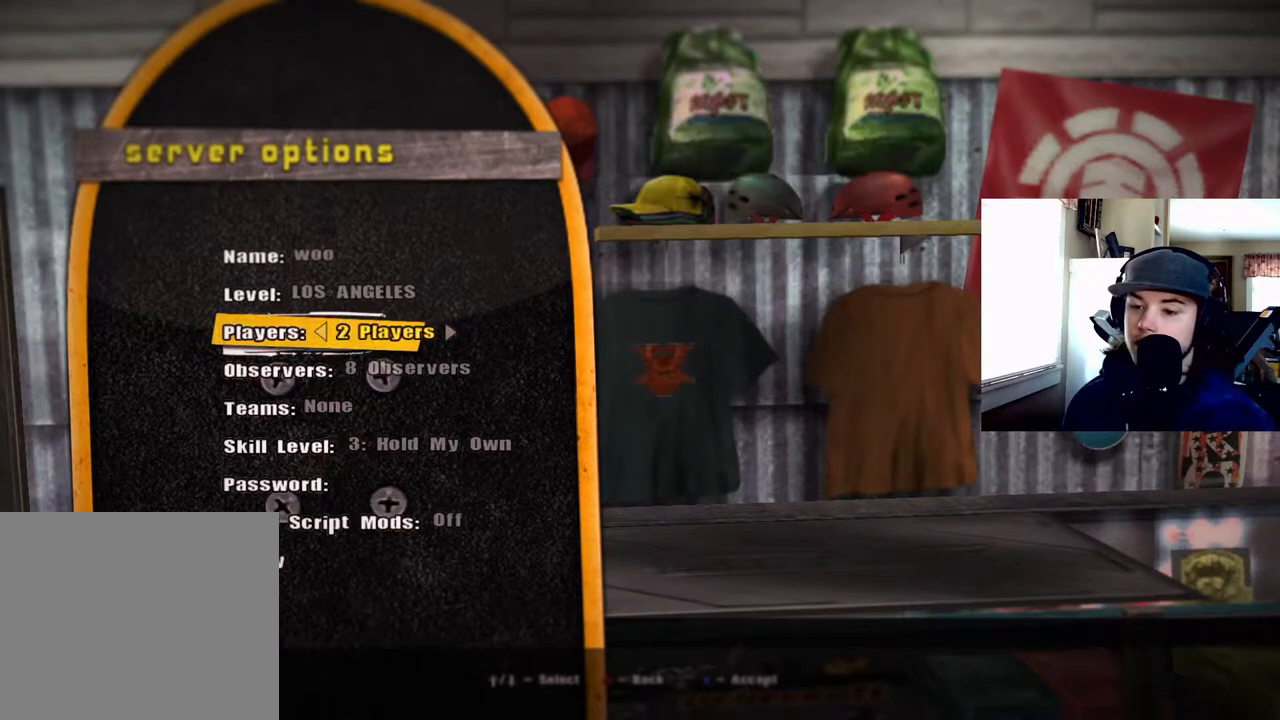
{"buttons": [], "right_stick": "center", "events": [[150, "DPAD_DOWN", "down"], [233, "DPAD_DOWN", "up"]]}
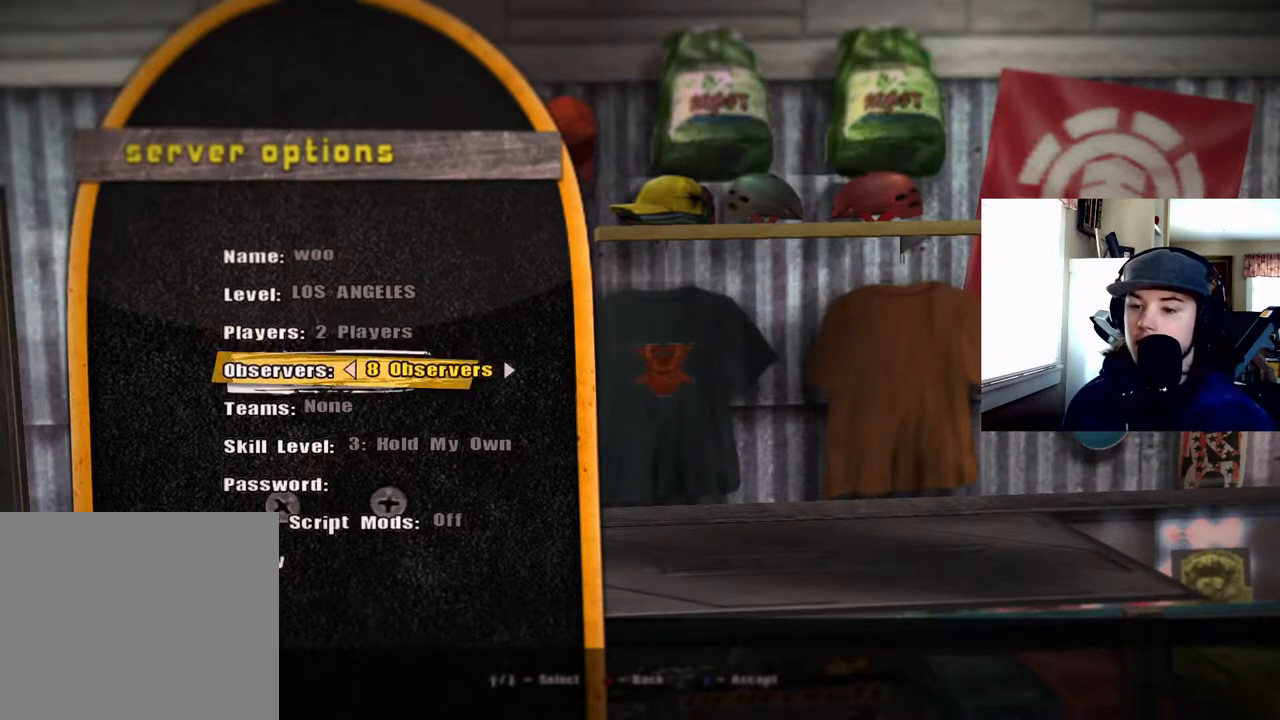
{"buttons": [], "right_stick": "center", "events": [[33, "DPAD_UP", "down"], [167, "DPAD_UP", "up"], [317, "DPAD_LEFT", "down"], [400, "DPAD_LEFT", "up"]]}
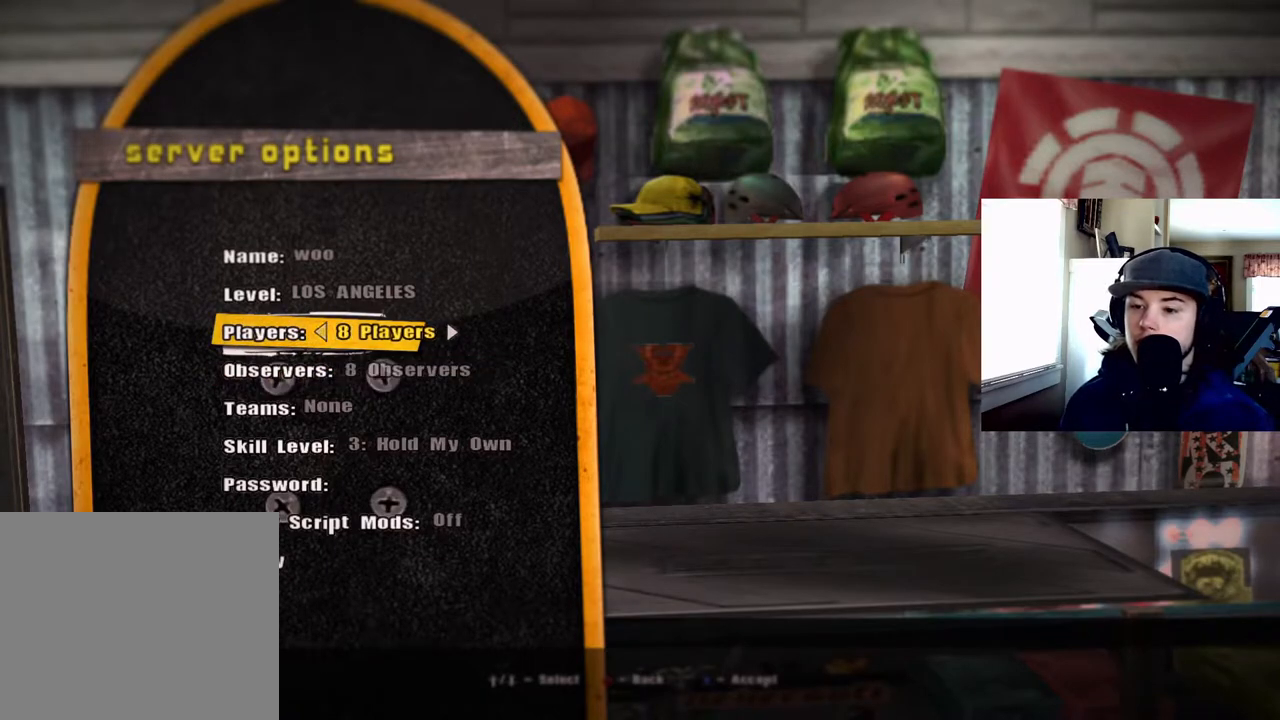
{"buttons": ["DPAD_DOWN"], "right_stick": "center", "events": [[50, "DPAD_DOWN", "down"], [150, "DPAD_DOWN", "up"], [233, "DPAD_DOWN", "down"], [317, "DPAD_DOWN", "up"], [433, "DPAD_DOWN", "down"]]}
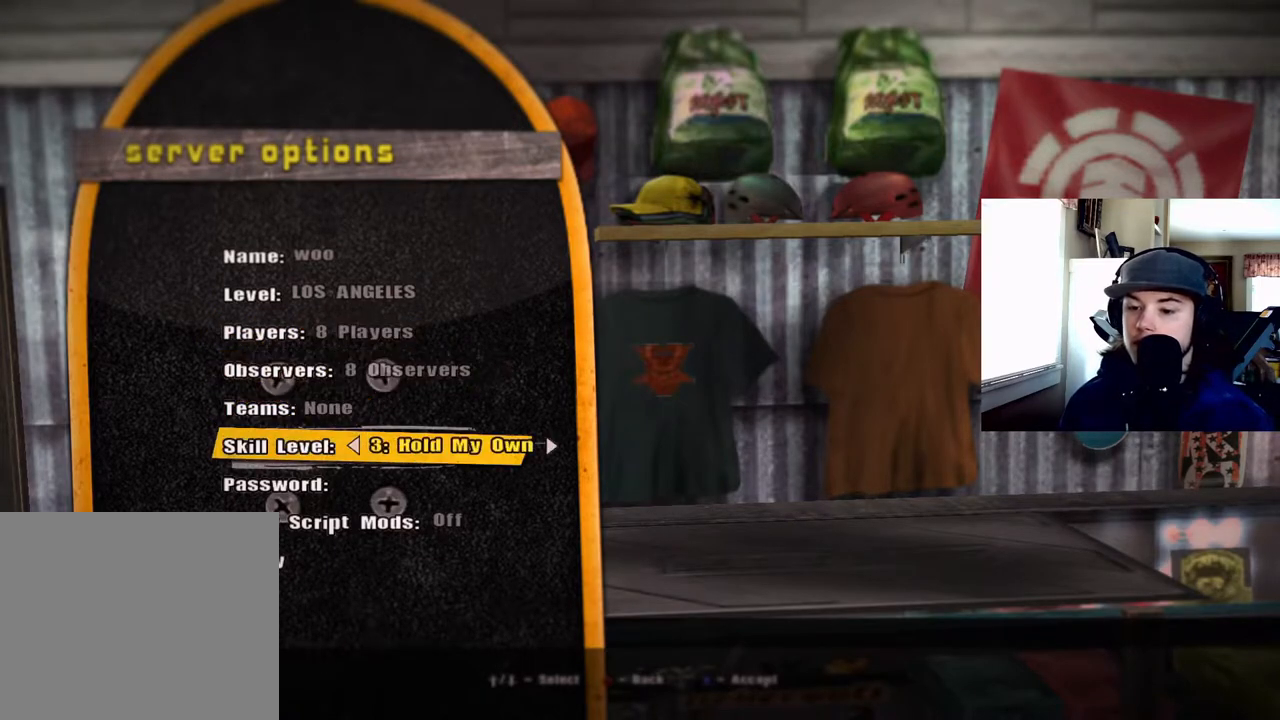
{"buttons": [], "right_stick": "center", "events": [[17, "DPAD_DOWN", "up"], [117, "DPAD_DOWN", "down"], [217, "DPAD_DOWN", "up"], [267, "CROSS", "down"], [383, "CROSS", "up"]]}
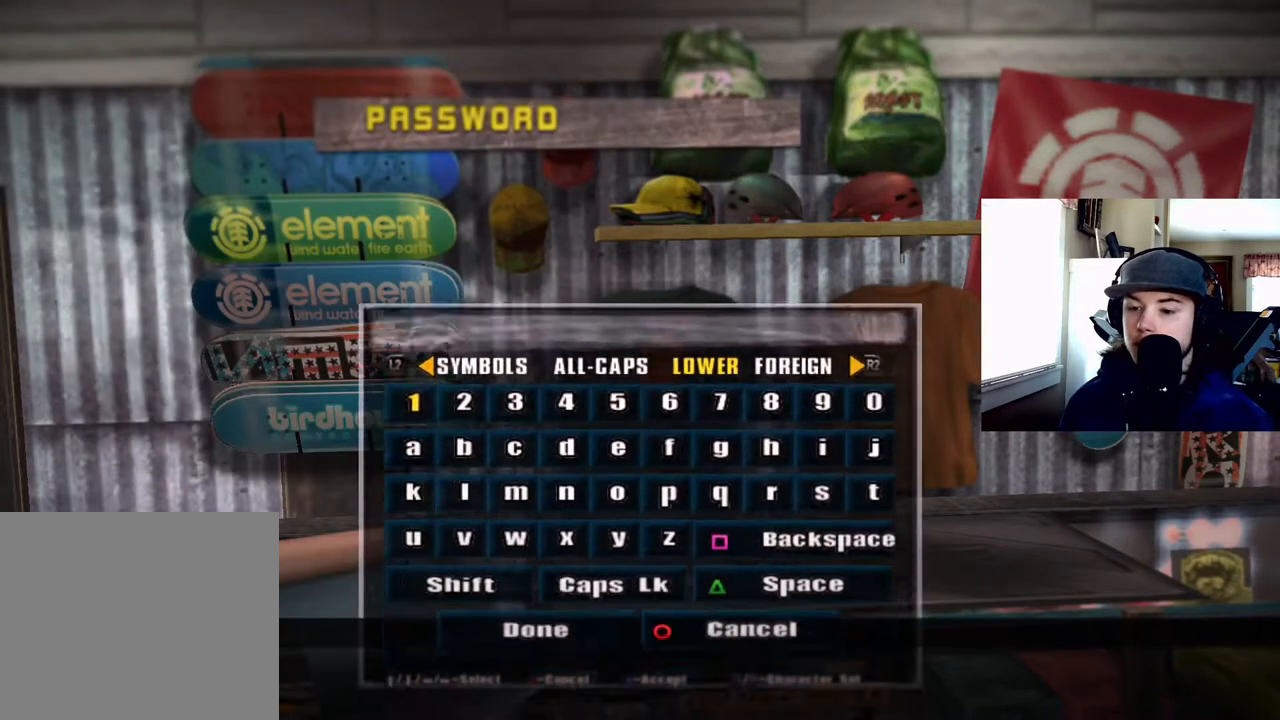
{"buttons": ["CIRCLE"], "right_stick": "center", "events": [[483, "CIRCLE", "down"]]}
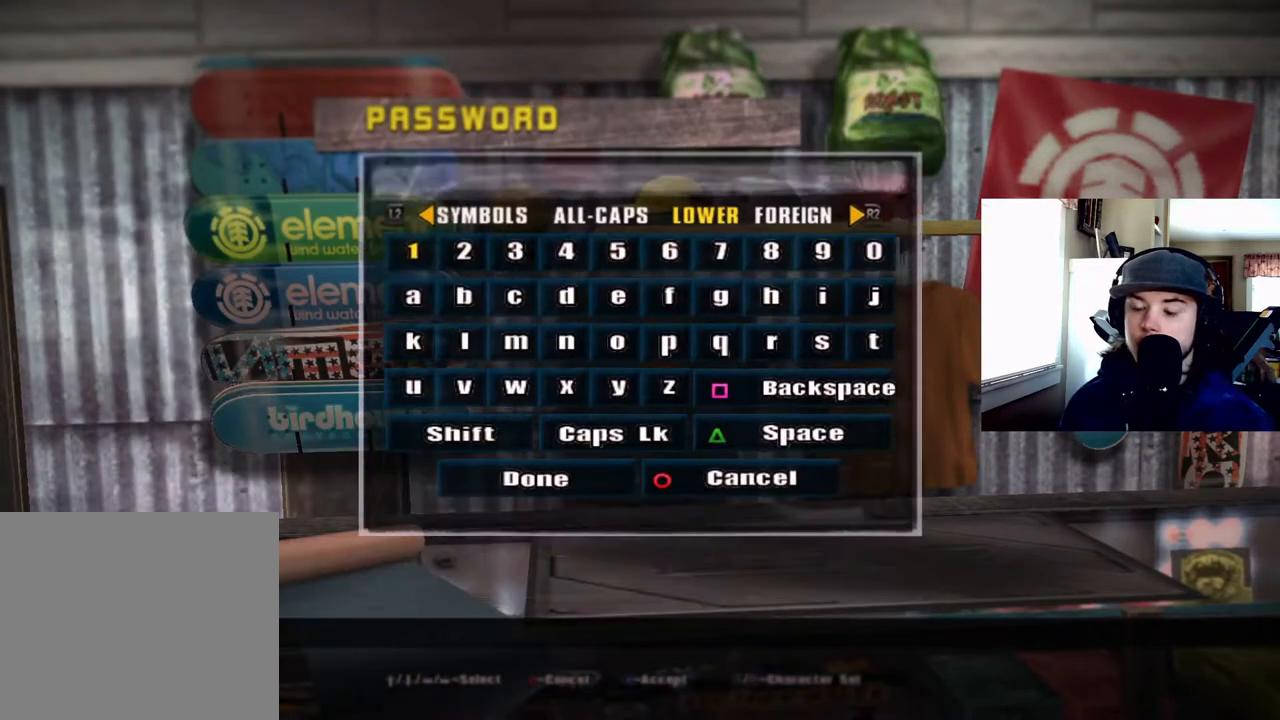
{"buttons": [], "right_stick": "center", "events": [[167, "CIRCLE", "up"]]}
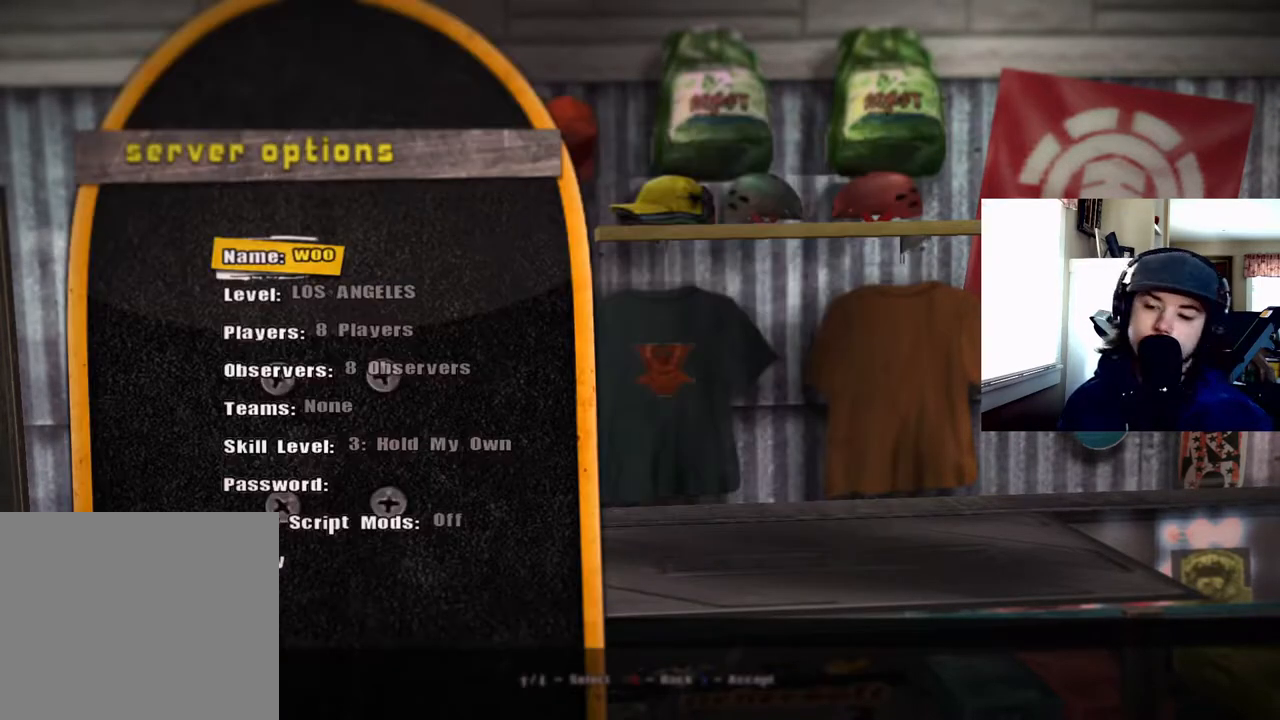
{"buttons": [], "right_stick": "center", "events": []}
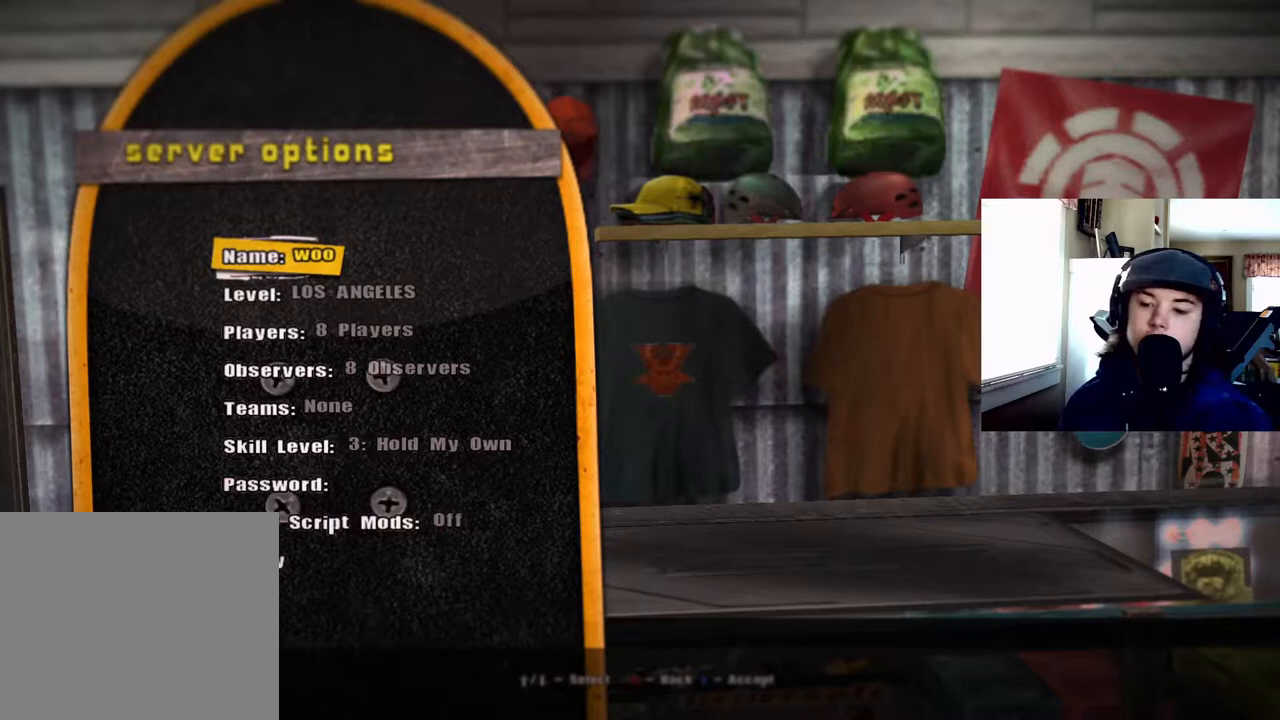
{"buttons": [], "right_stick": "center", "events": []}
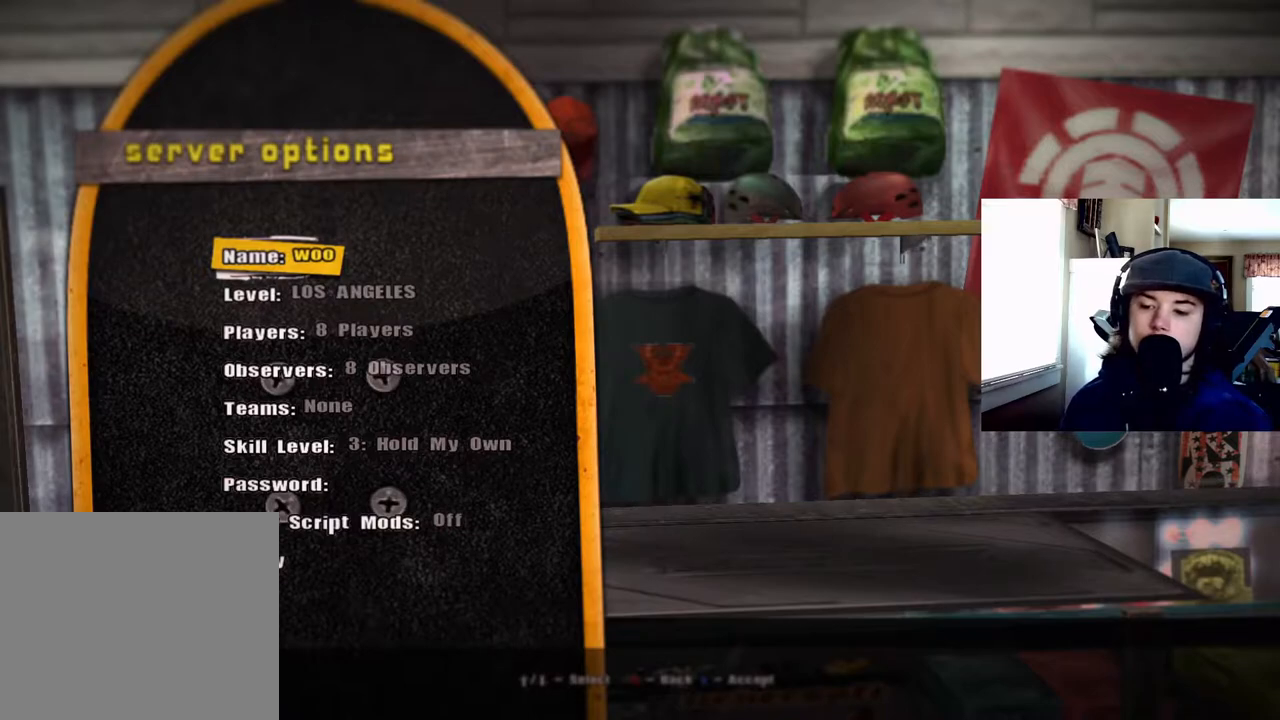
{"buttons": ["DPAD_DOWN"], "right_stick": "center", "events": [[83, "DPAD_DOWN", "down"], [150, "DPAD_DOWN", "up"], [250, "DPAD_DOWN", "down"], [367, "DPAD_DOWN", "up"], [433, "DPAD_DOWN", "down"]]}
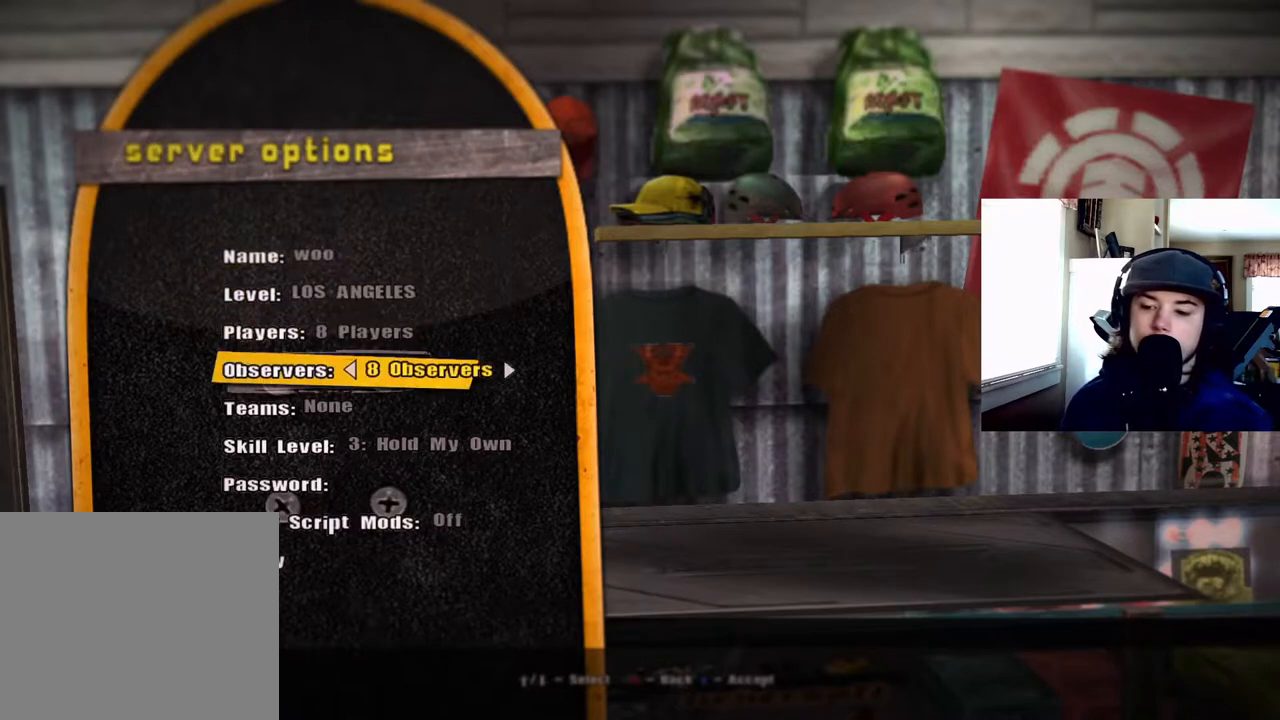
{"buttons": ["DPAD_DOWN"], "right_stick": "center", "events": [[50, "DPAD_DOWN", "up"], [150, "DPAD_DOWN", "down"], [217, "DPAD_DOWN", "up"], [333, "DPAD_DOWN", "down"], [400, "DPAD_DOWN", "up"], [483, "DPAD_DOWN", "down"]]}
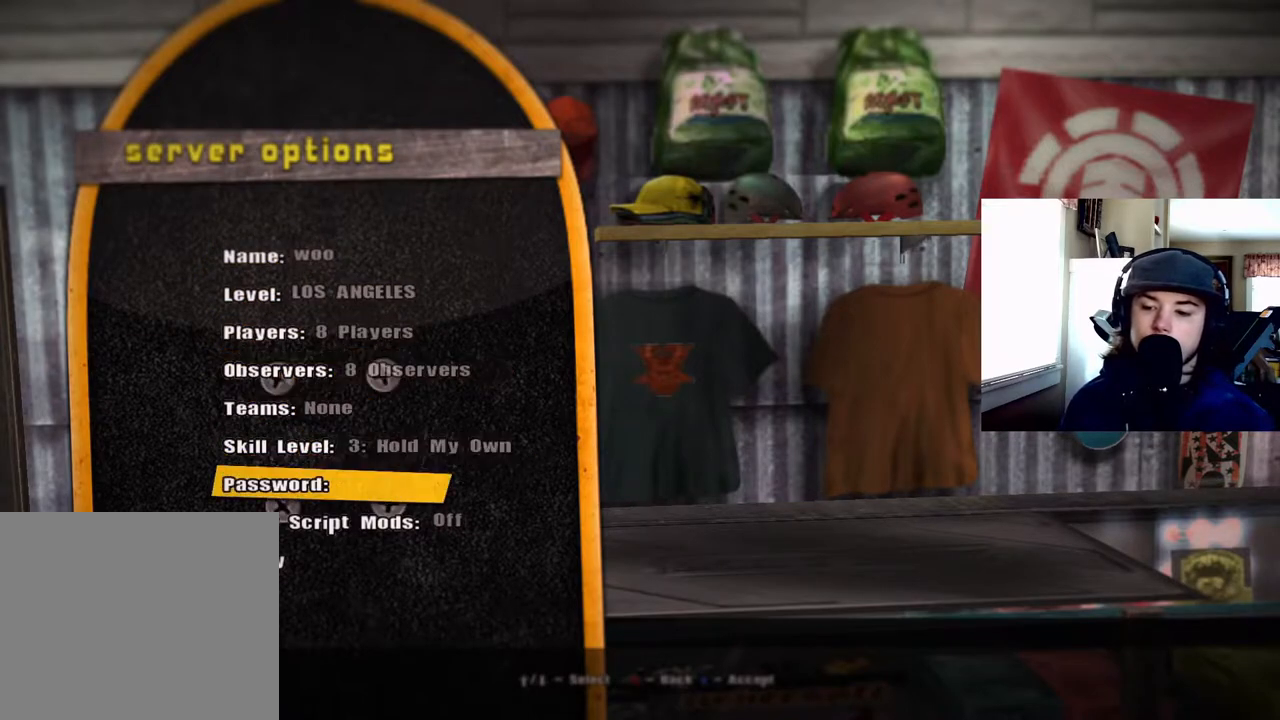
{"buttons": [], "right_stick": "center", "events": [[83, "DPAD_DOWN", "up"], [183, "DPAD_DOWN", "down"], [267, "DPAD_DOWN", "up"]]}
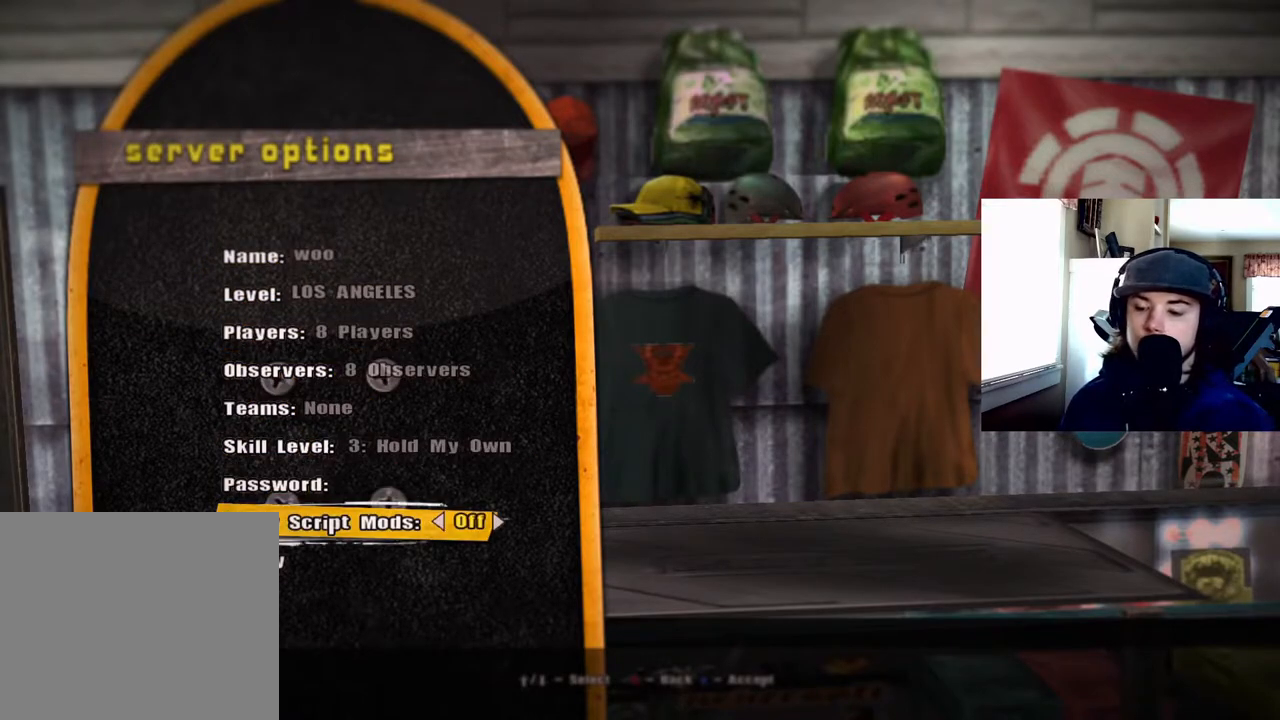
{"buttons": ["DPAD_RIGHT"], "right_stick": "center", "events": [[467, "DPAD_RIGHT", "down"]]}
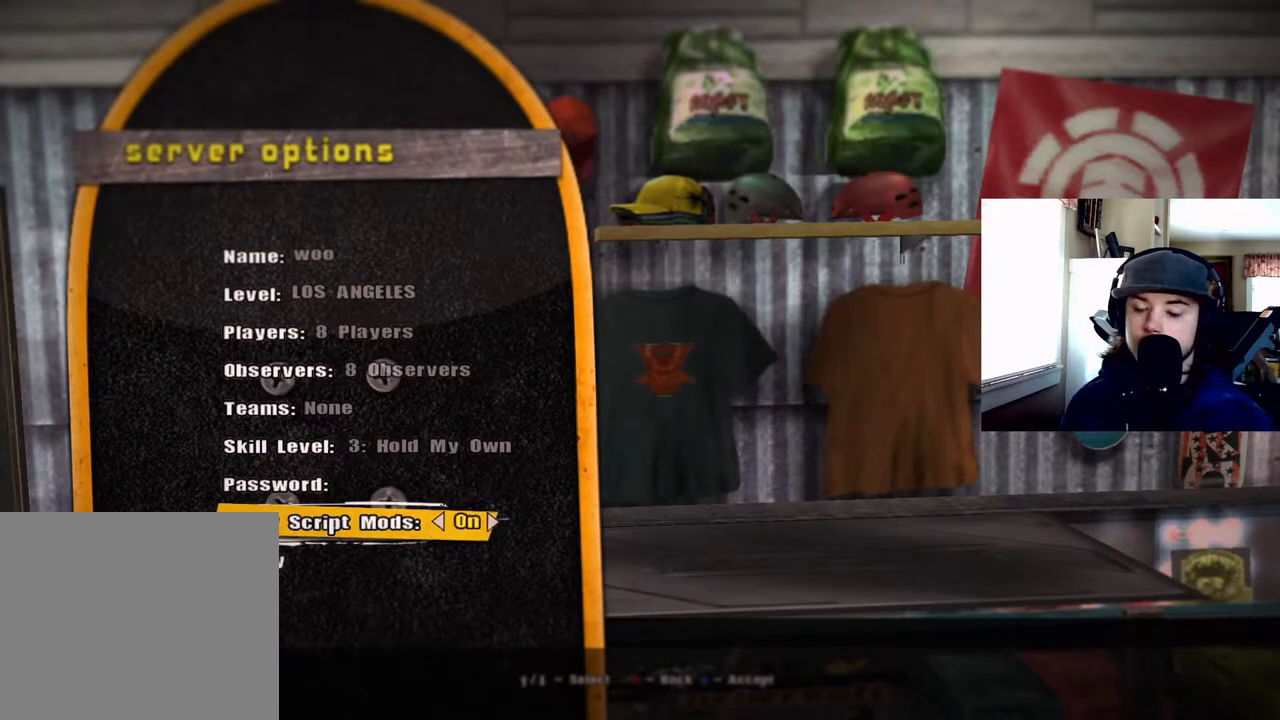
{"buttons": [], "right_stick": "center", "events": [[67, "DPAD_RIGHT", "up"]]}
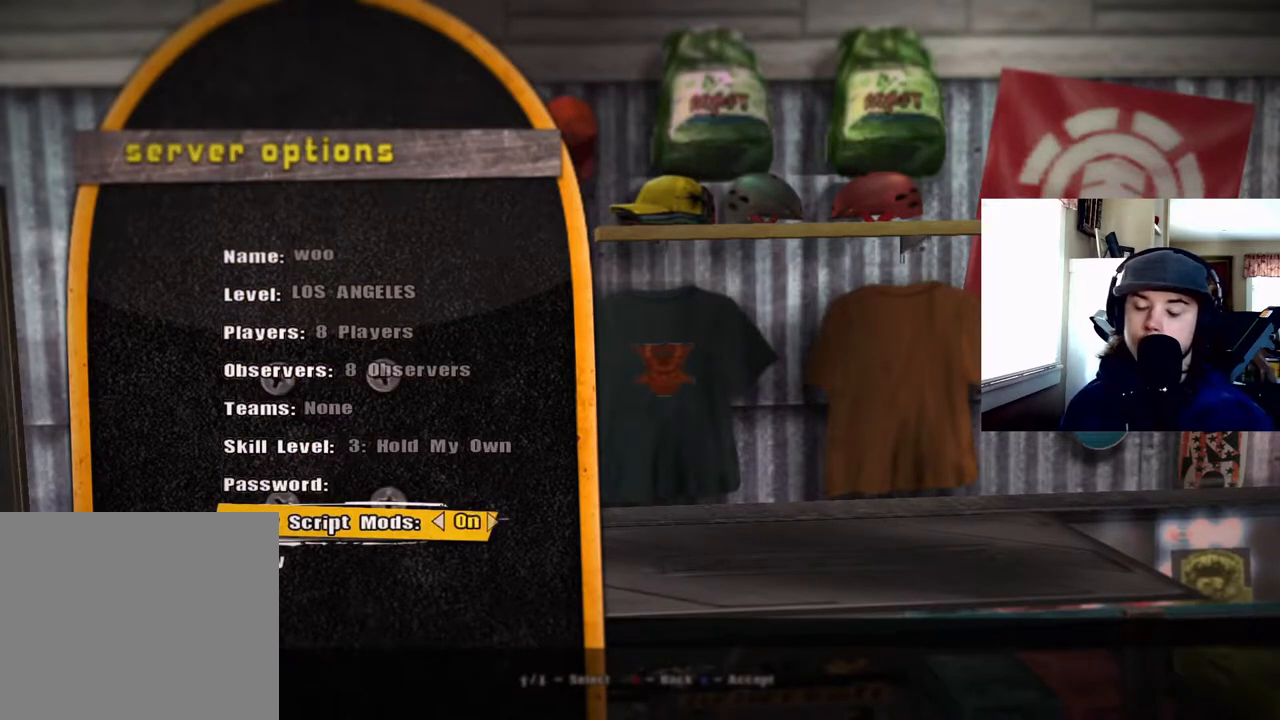
{"buttons": [], "right_stick": "center", "events": [[150, "DPAD_LEFT", "down"], [267, "DPAD_LEFT", "up"]]}